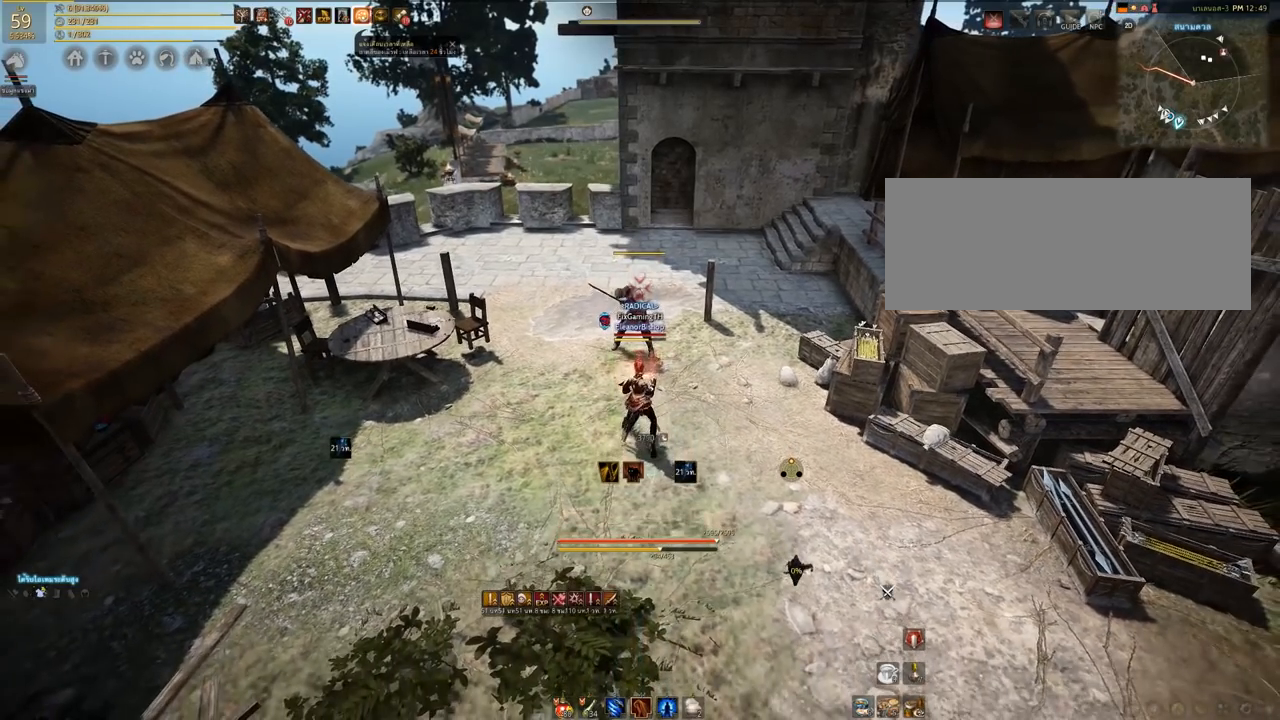
Gameplay with keyboard and mouse; each line is a JSON object with the keys and mouse buttons held at the frame after it. "events" lists presses ("down") and releases ("up") of "a", "d", "e", "q", "s", "shift", "space", "tab", "w", "mouse_left" and "mouse_right" between this image and that frame as [ms after this image, input, new state], when the widget could be followed in between. "mouse_left", "mouse_right" = the "left", "right" buttons of the "mouse" list. No other keys are recorded. Mouse movement is not recorded. Not read: other_keys.
{"keys": [], "mouse": [], "events": []}
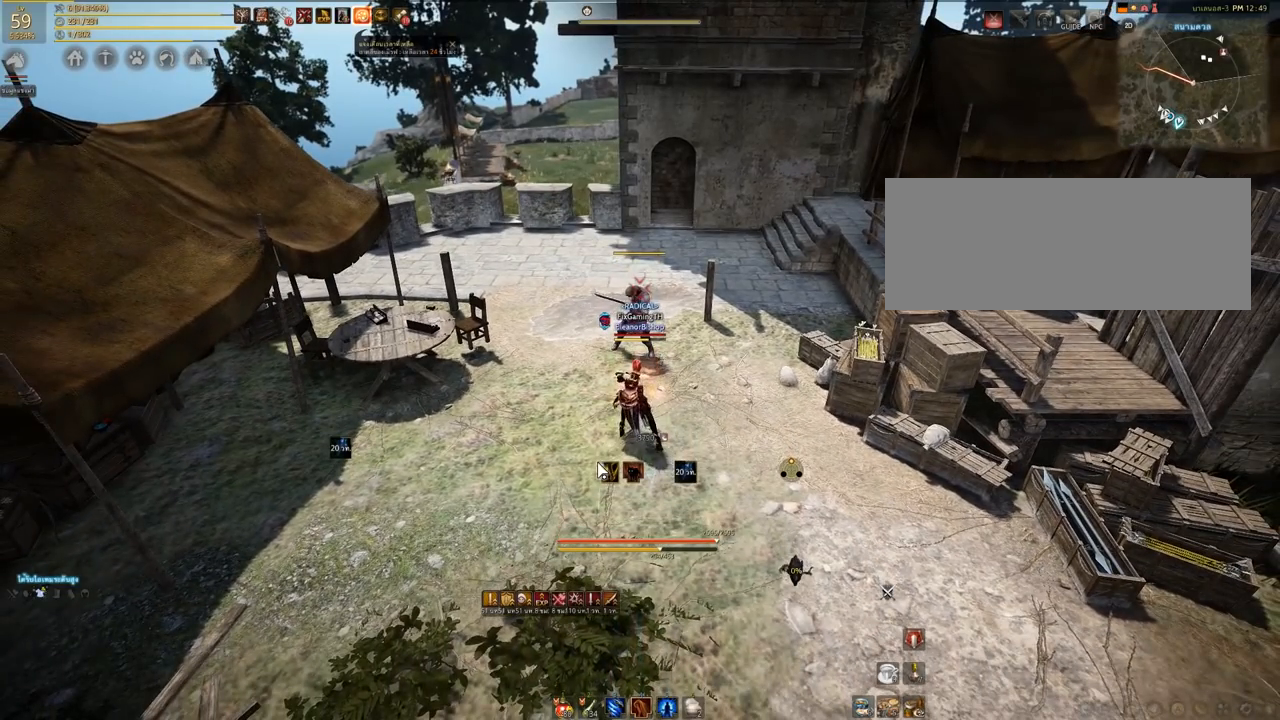
{"keys": [], "mouse": [], "events": []}
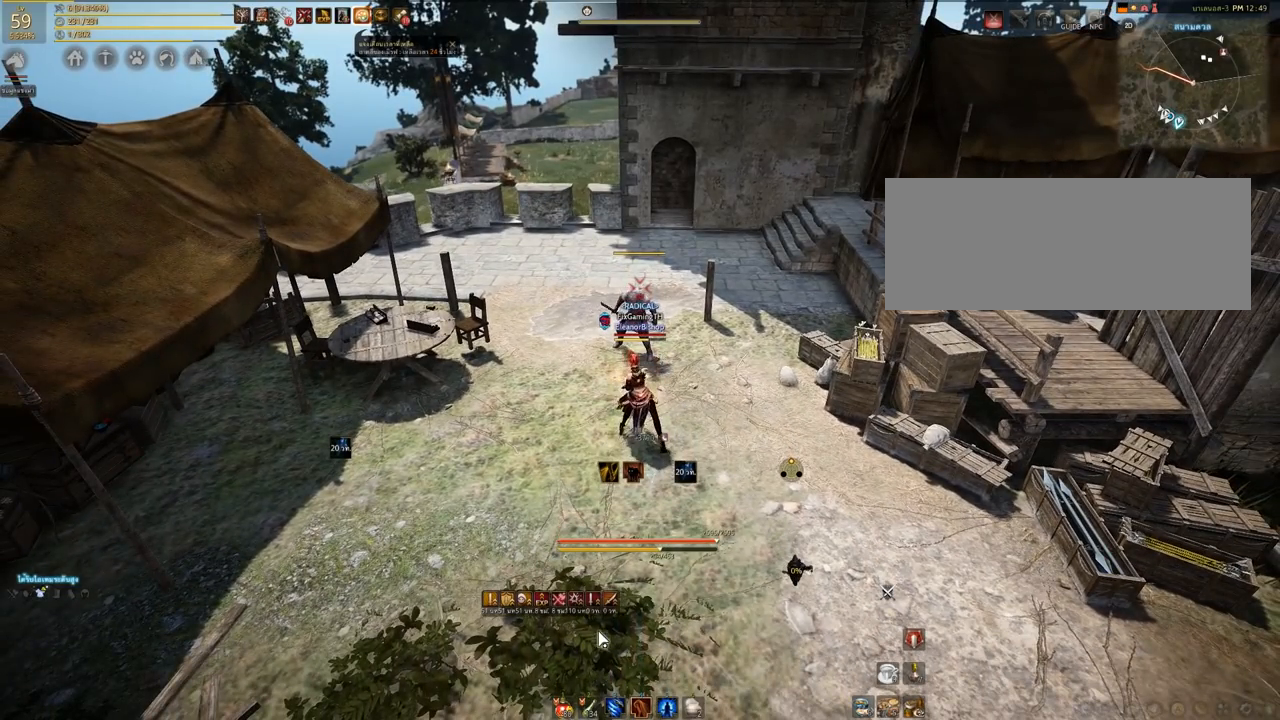
{"keys": [], "mouse": [], "events": []}
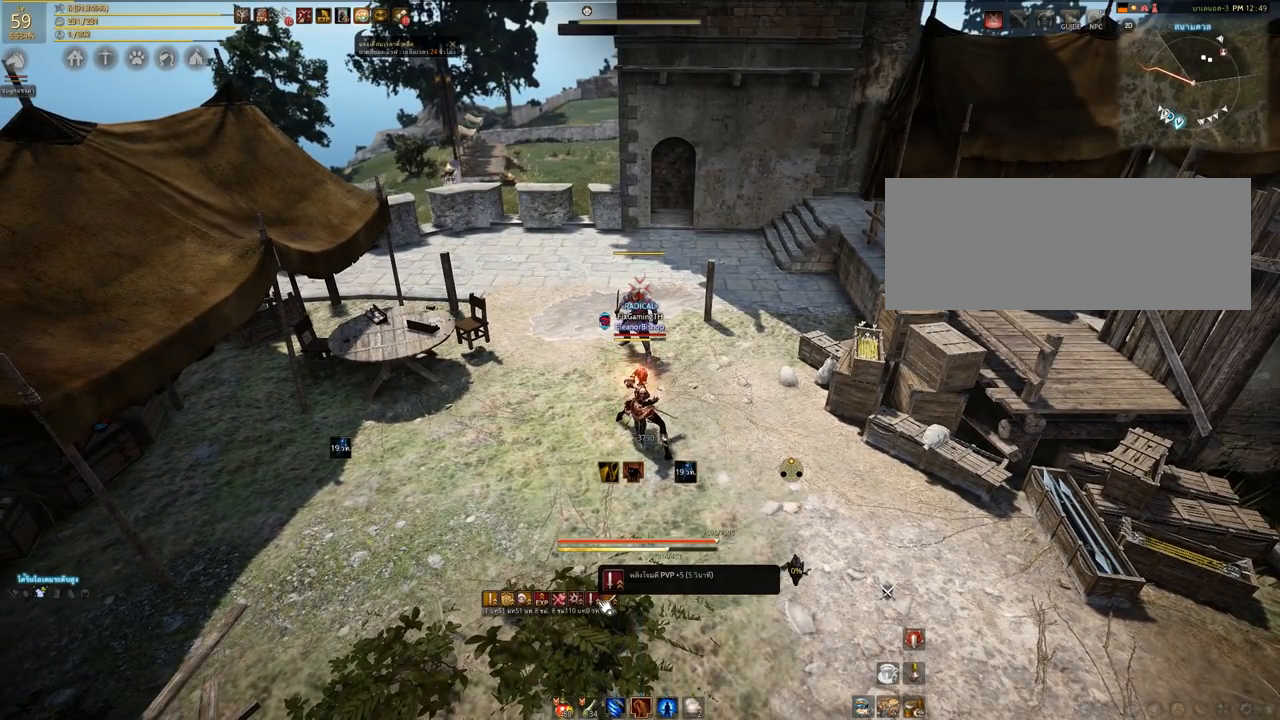
{"keys": [], "mouse": [], "events": []}
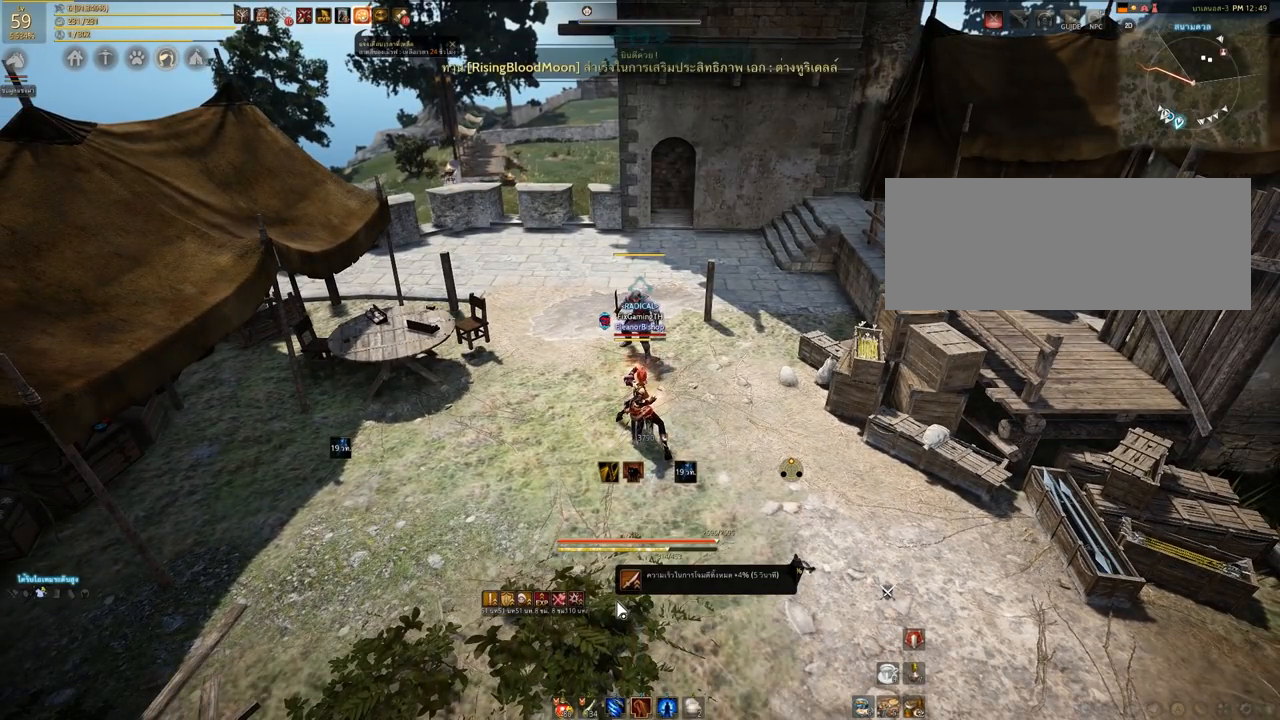
{"keys": [], "mouse": [], "events": []}
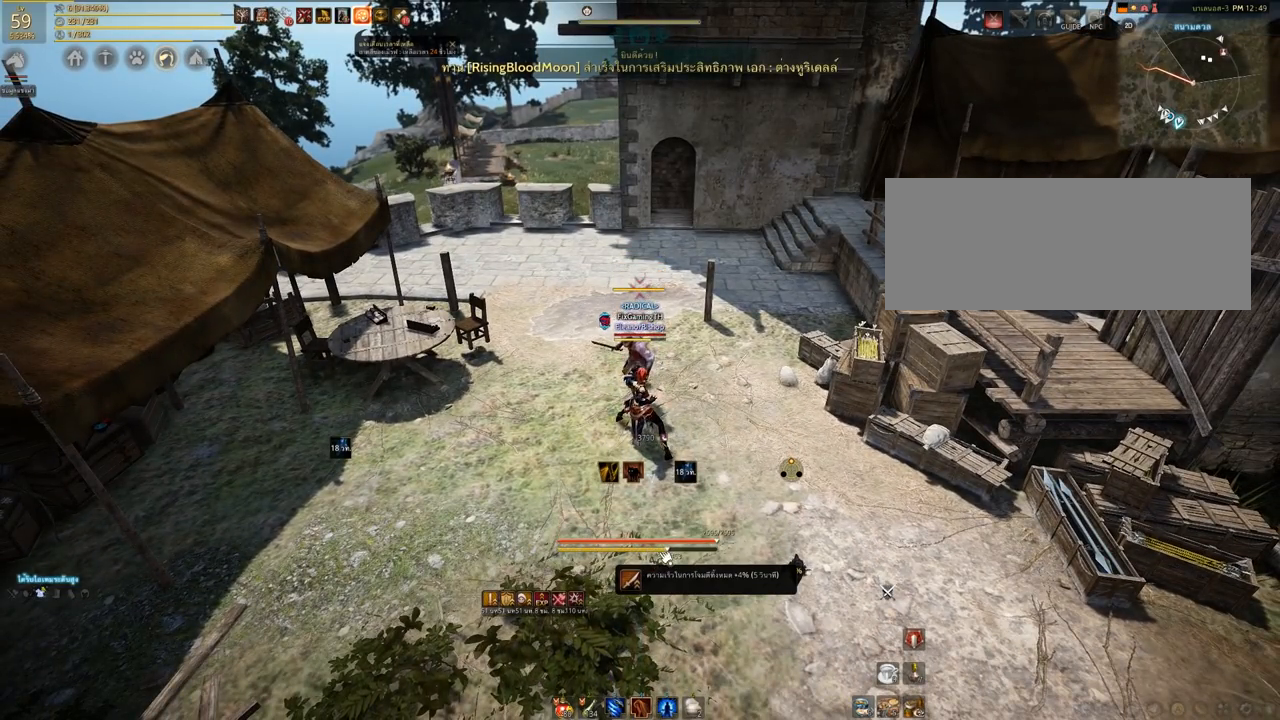
{"keys": [], "mouse": [], "events": []}
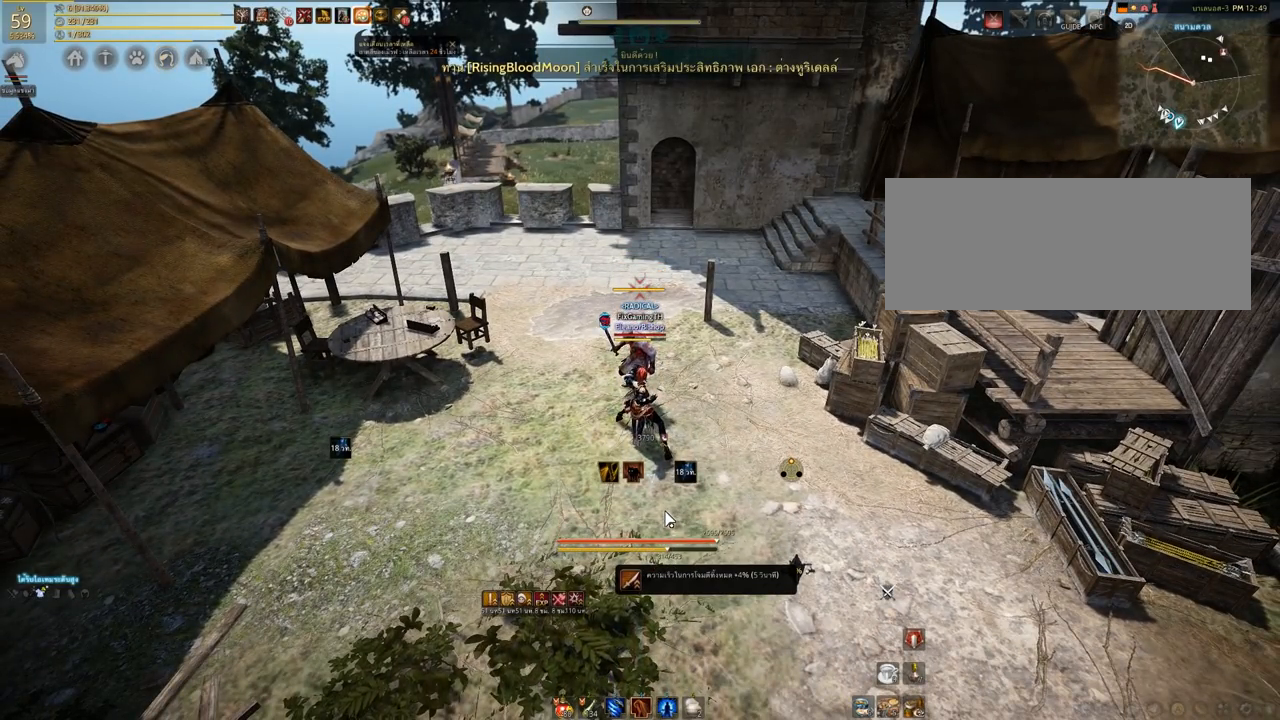
{"keys": ["s"], "mouse": [], "events": [[233, "s", "down"]]}
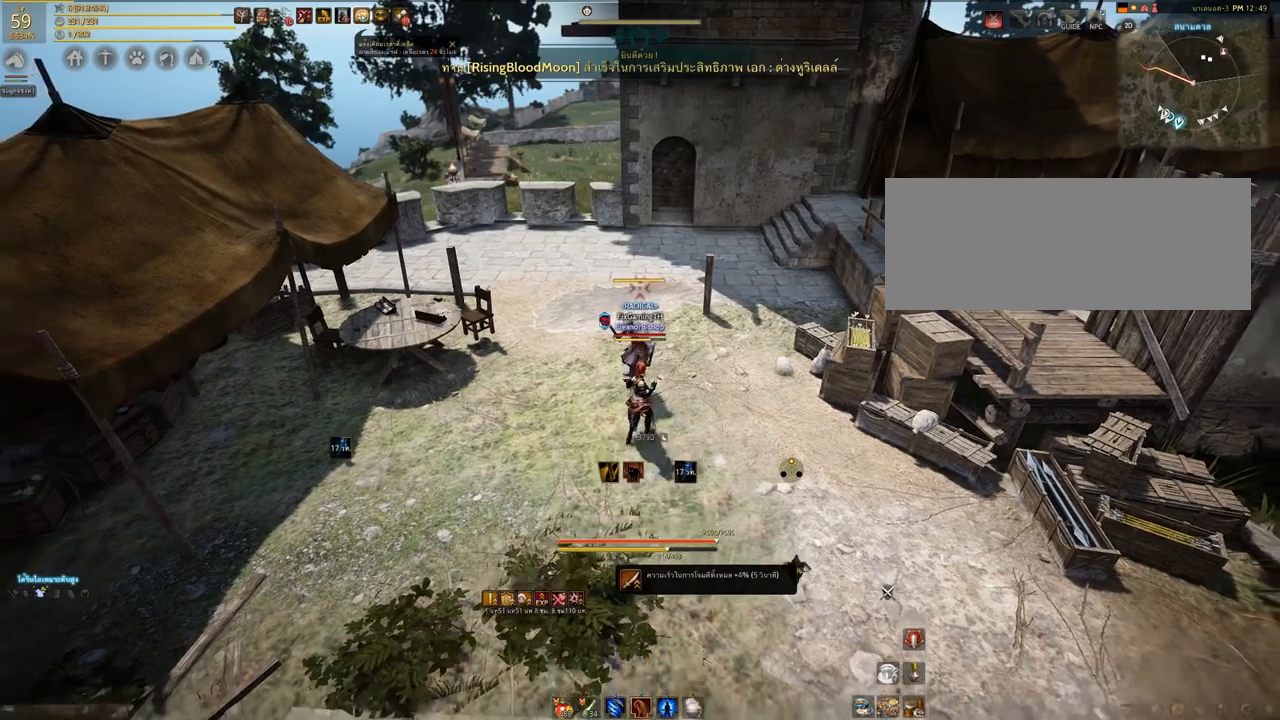
{"keys": [], "mouse": [], "events": [[83, "s", "up"]]}
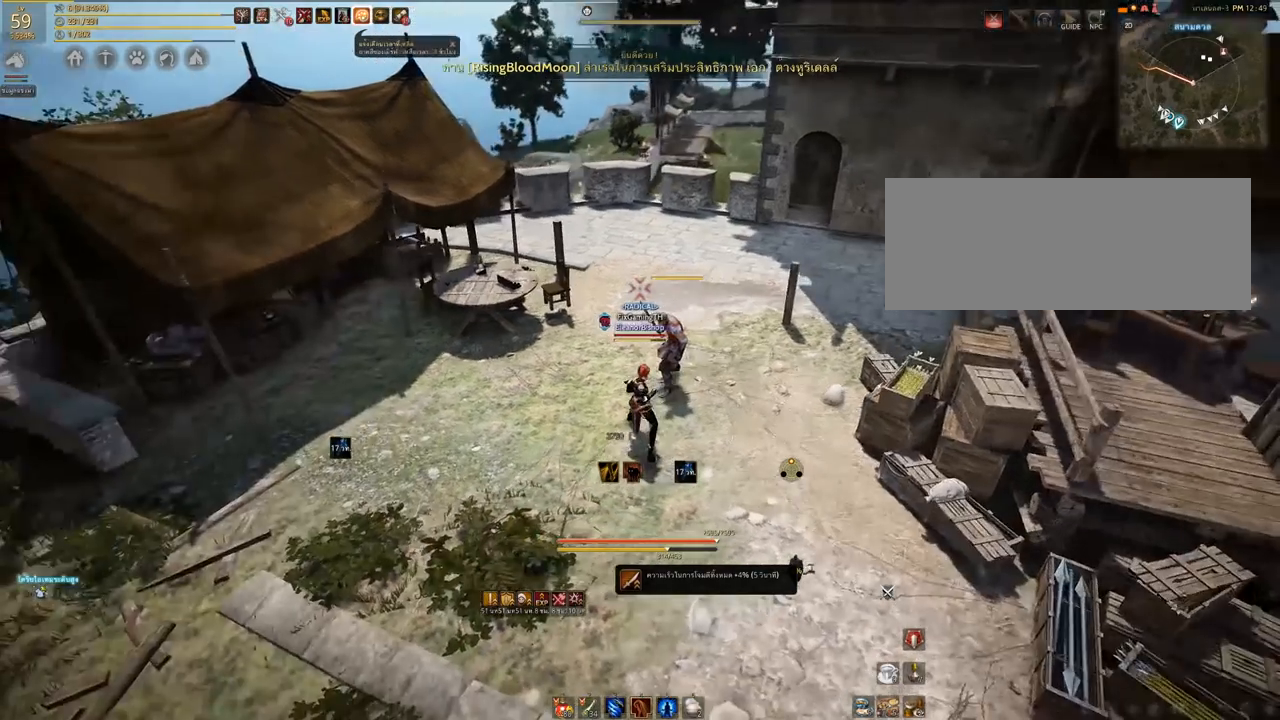
{"keys": [], "mouse": [], "events": []}
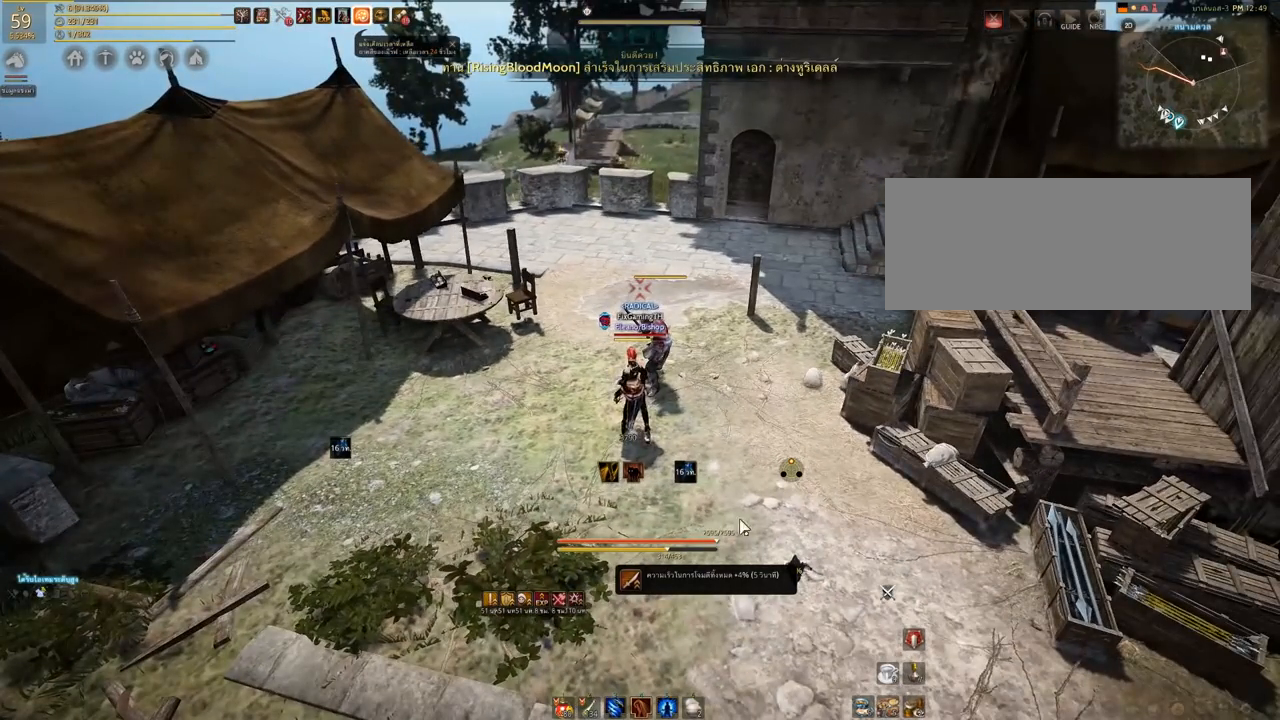
{"keys": [], "mouse": [], "events": []}
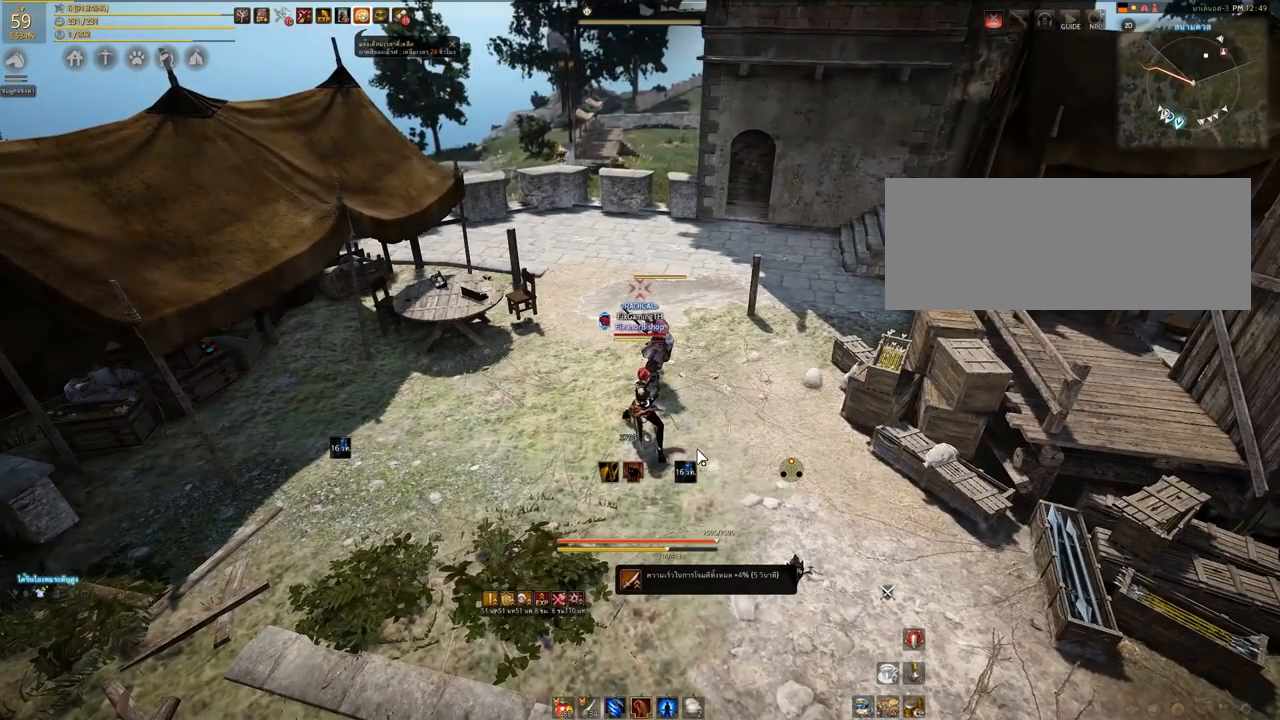
{"keys": [], "mouse": [], "events": []}
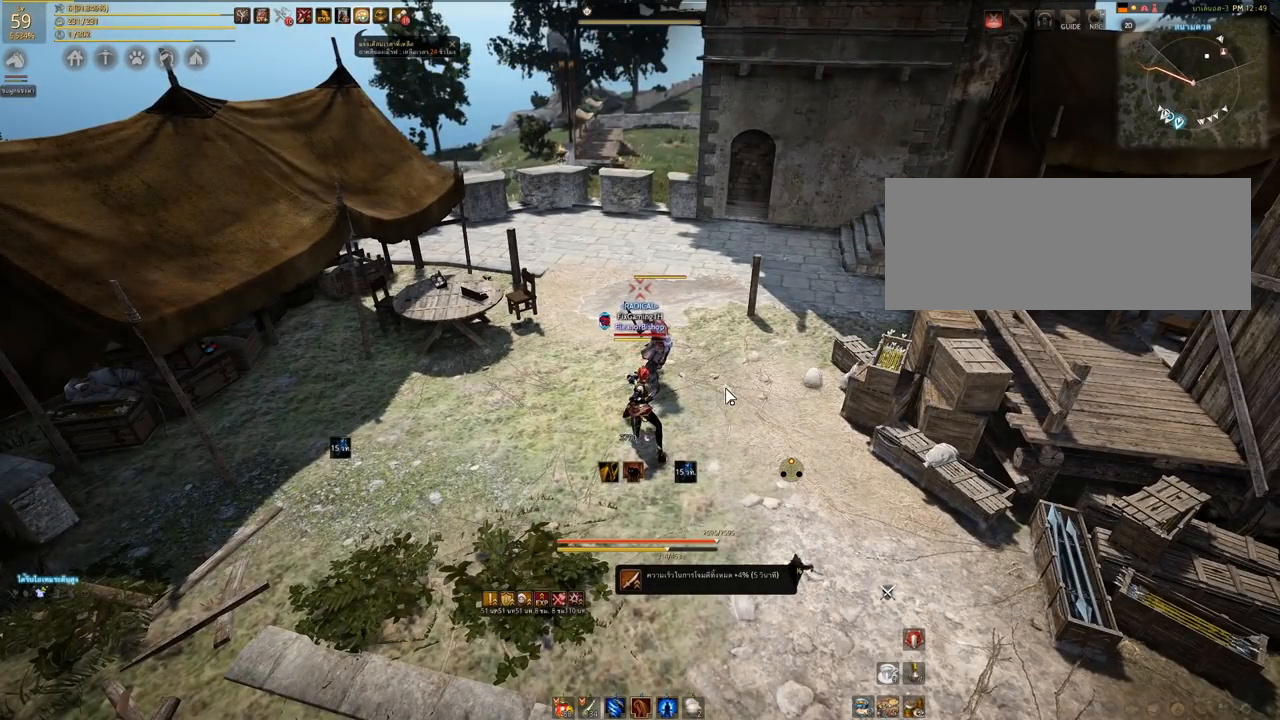
{"keys": [], "mouse": [], "events": []}
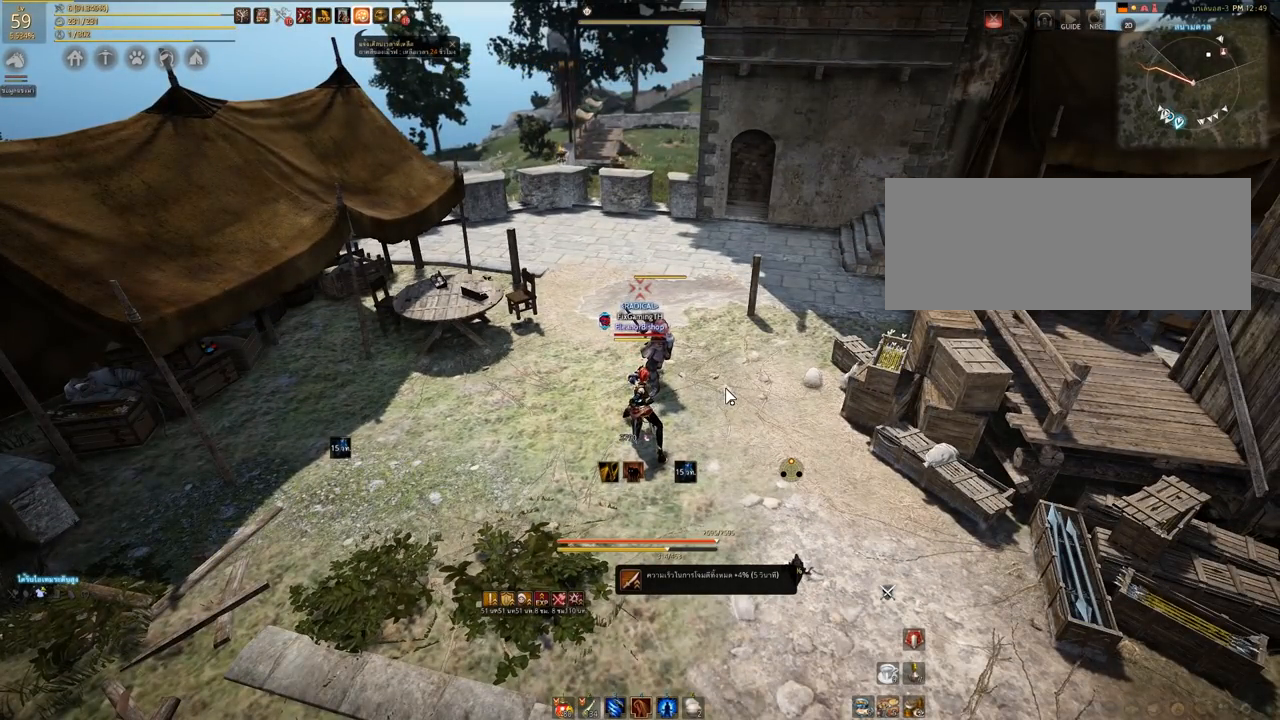
{"keys": [], "mouse": [], "events": []}
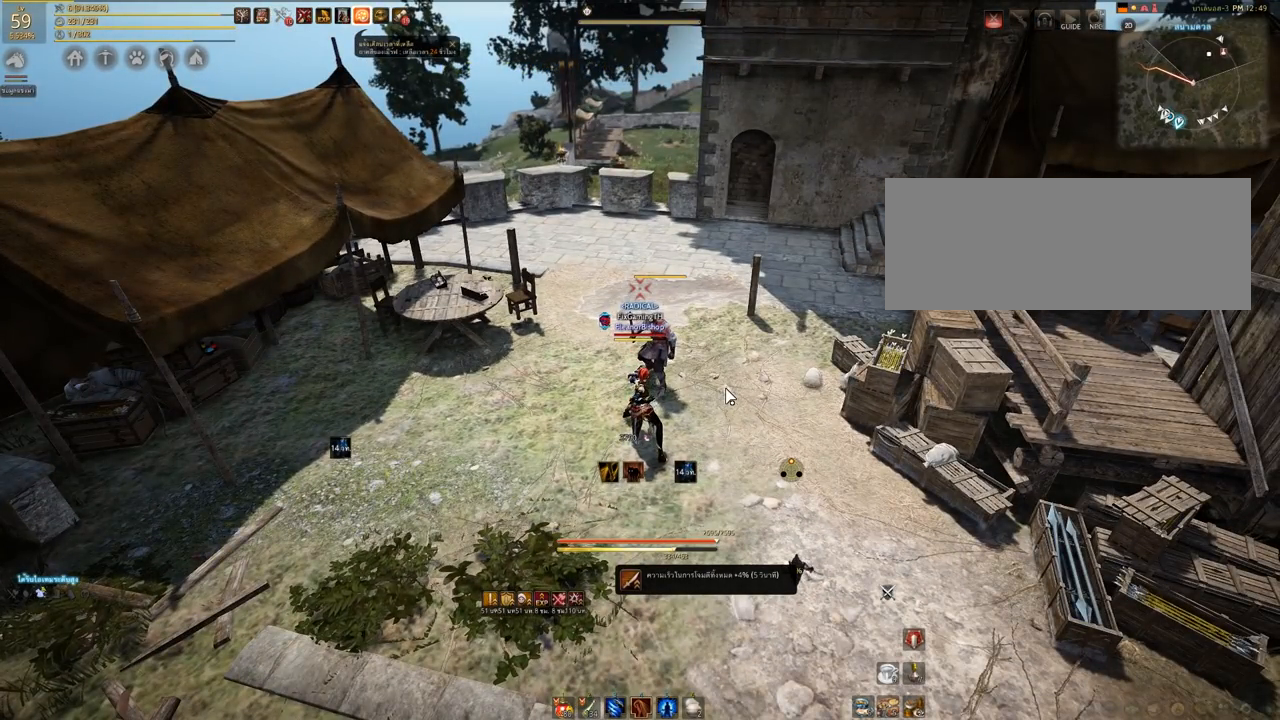
{"keys": ["a"], "mouse": [], "events": [[433, "a", "down"]]}
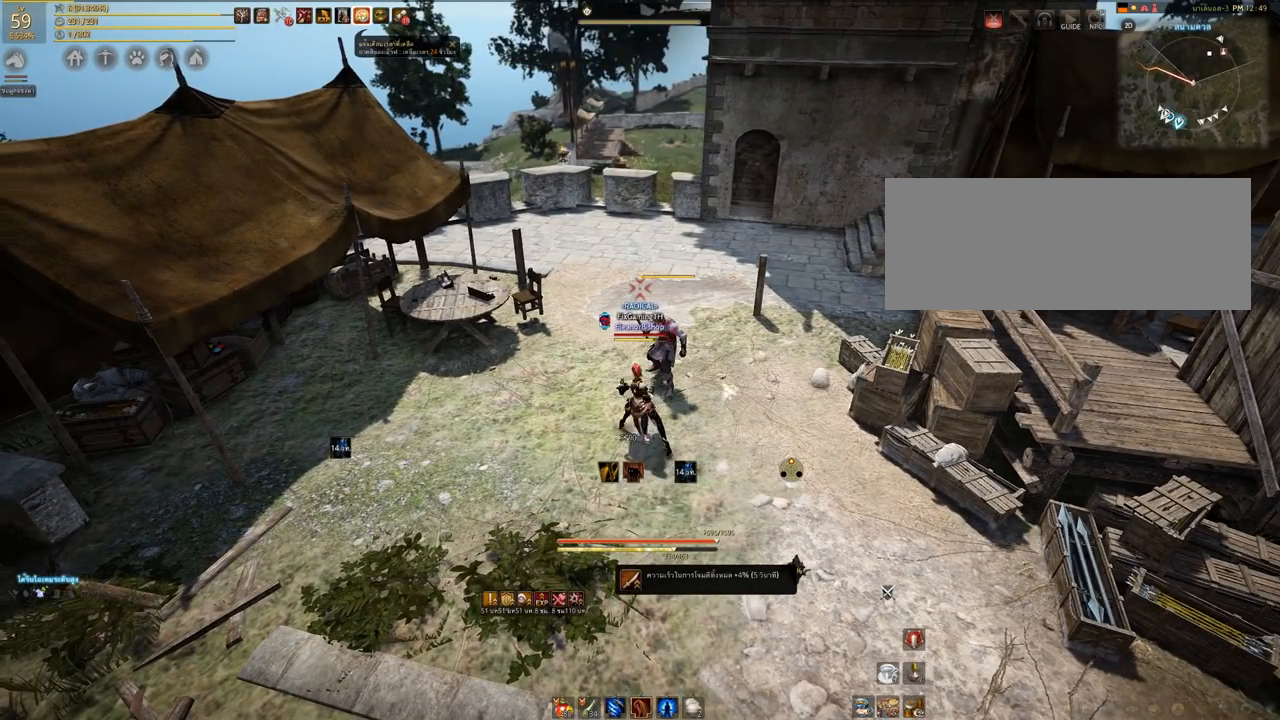
{"keys": [], "mouse": [], "events": [[67, "a", "up"], [333, "d", "down"], [483, "d", "up"]]}
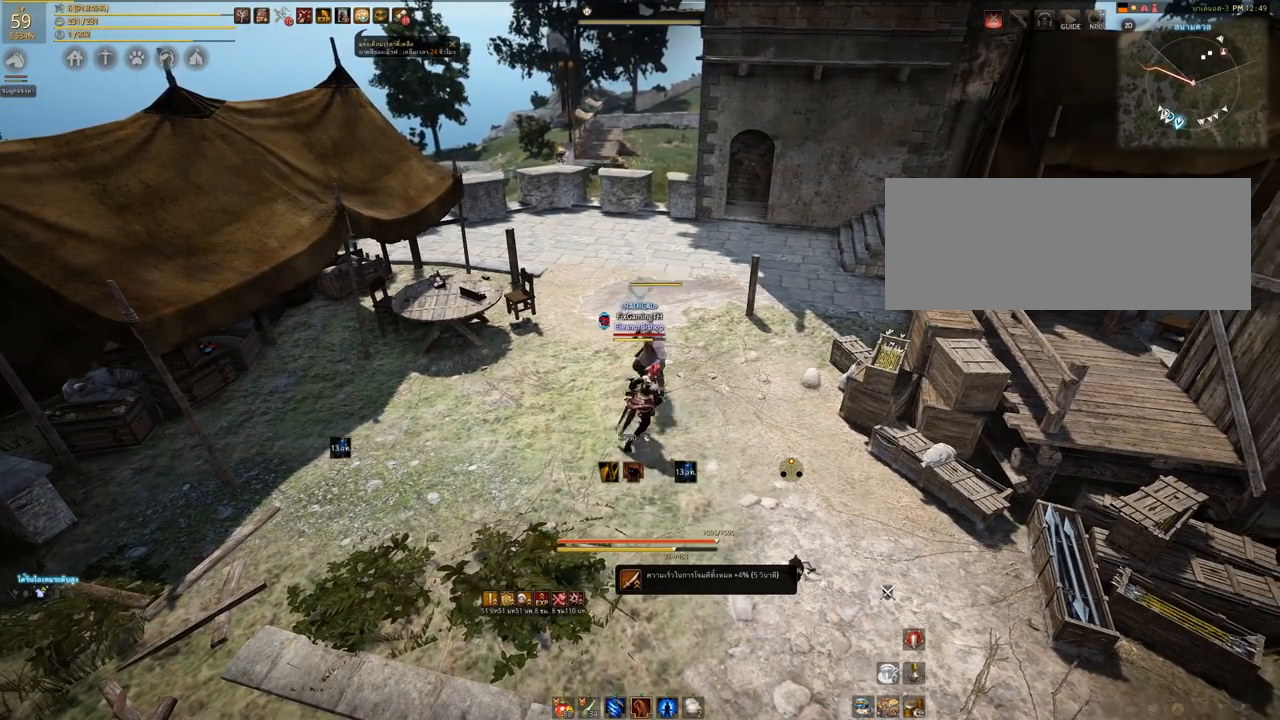
{"keys": [], "mouse": [], "events": [[367, "d", "down"], [450, "d", "up"]]}
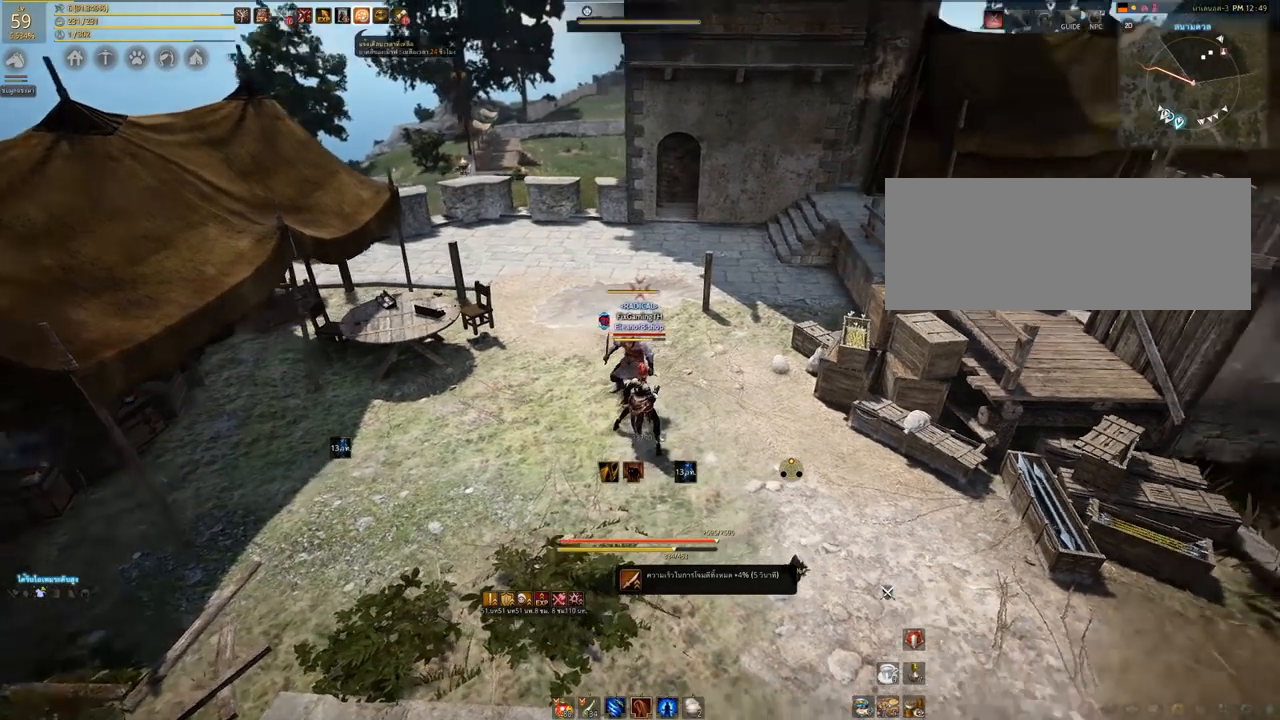
{"keys": [], "mouse": [], "events": [[33, "a", "down"], [167, "a", "up"]]}
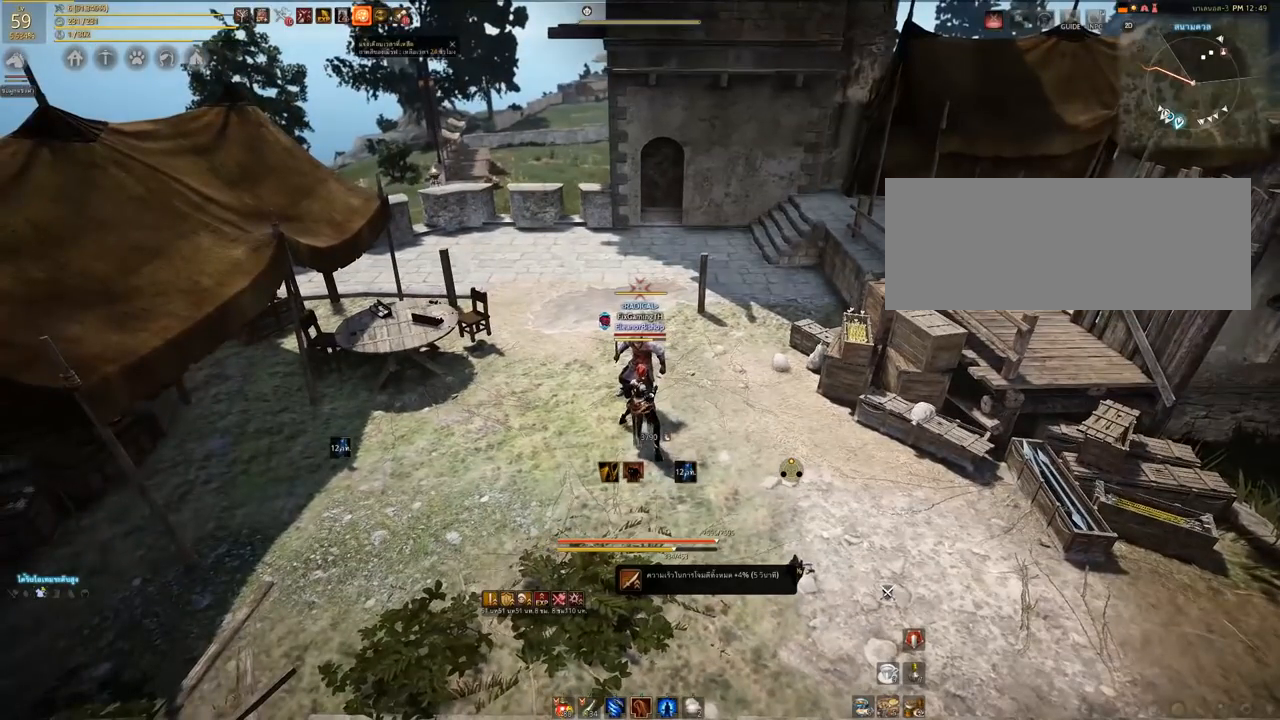
{"keys": ["d"], "mouse": ["right"], "events": [[450, "d", "down"], [483, "mouse_right", "down"]]}
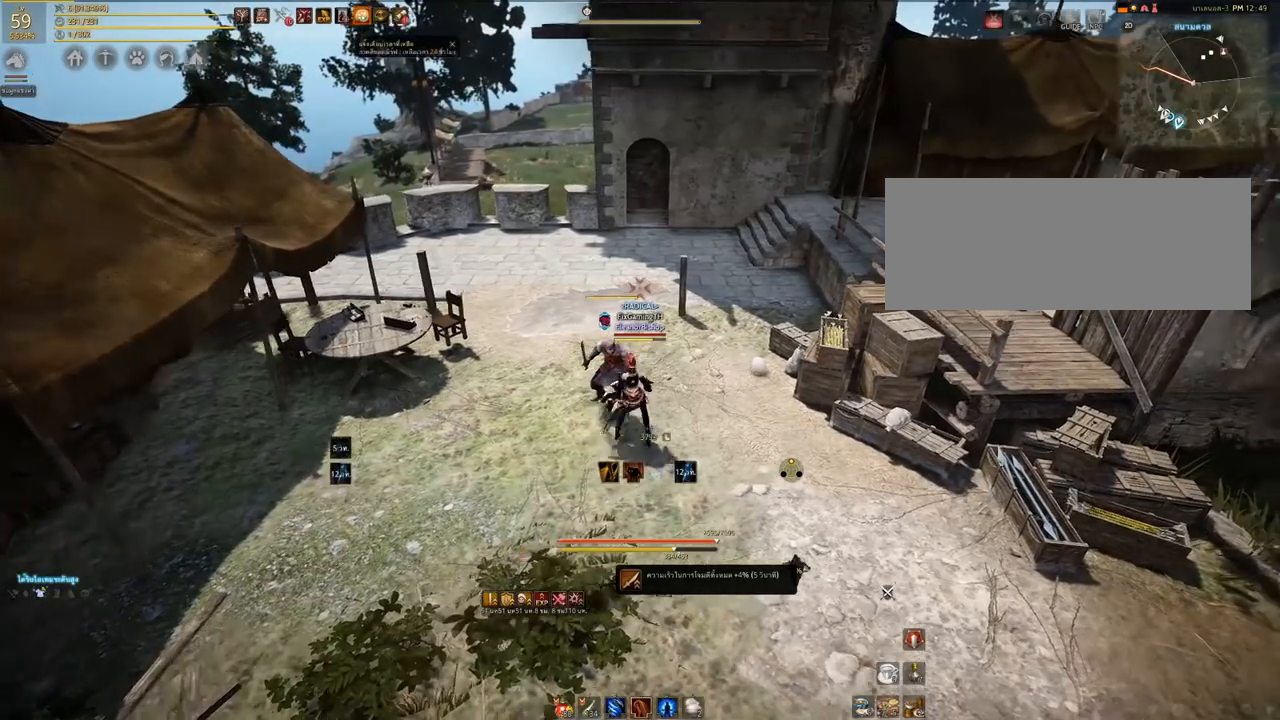
{"keys": ["d"], "mouse": ["right"], "events": []}
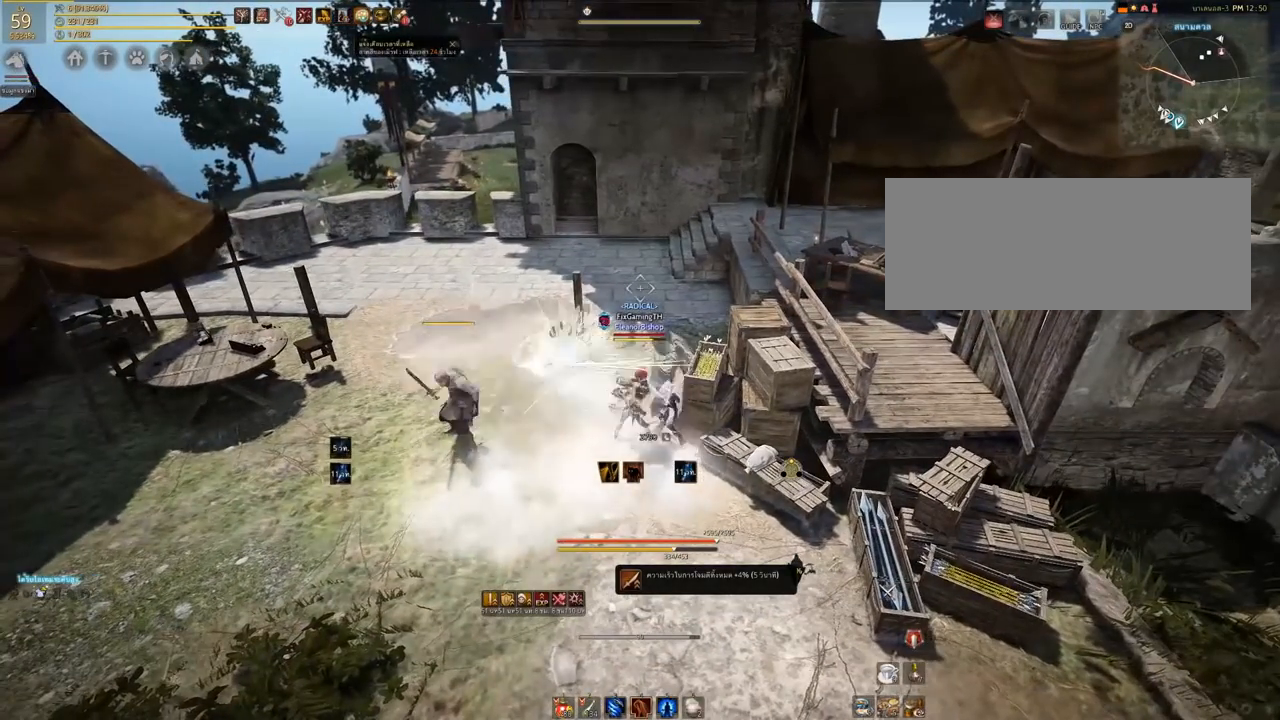
{"keys": [], "mouse": [], "events": [[250, "d", "up"], [250, "mouse_right", "up"]]}
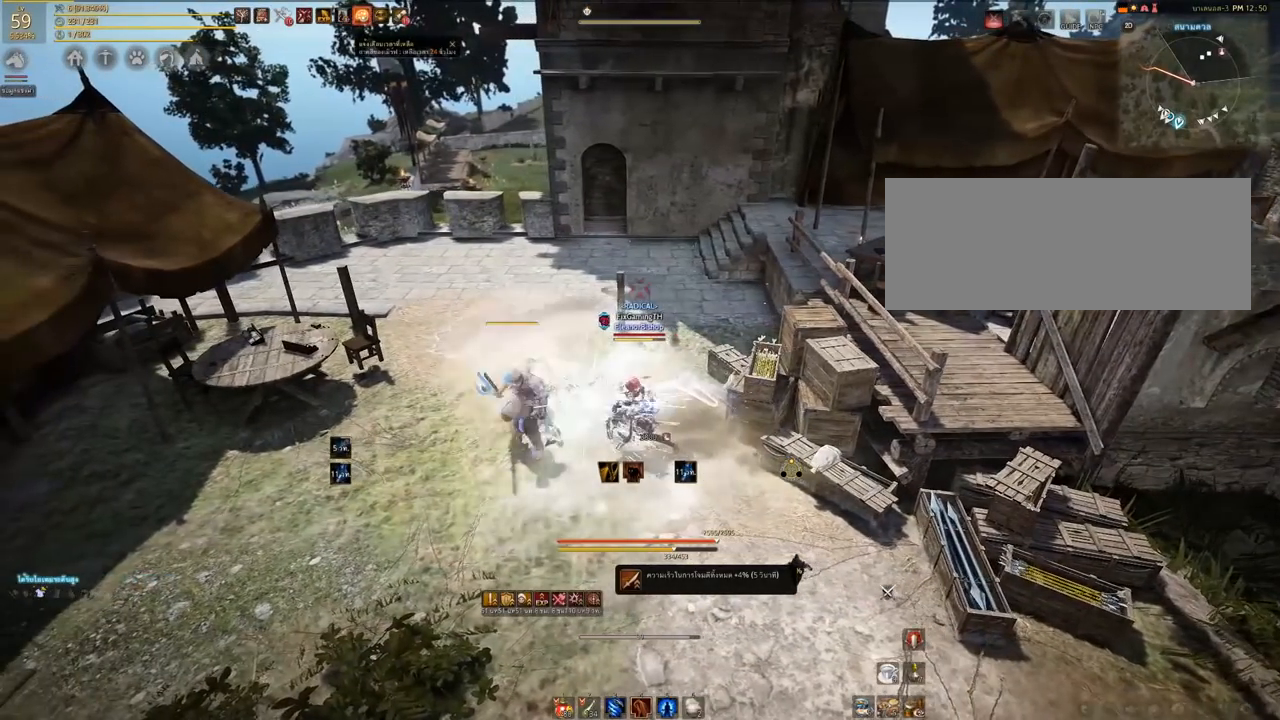
{"keys": [], "mouse": [], "events": []}
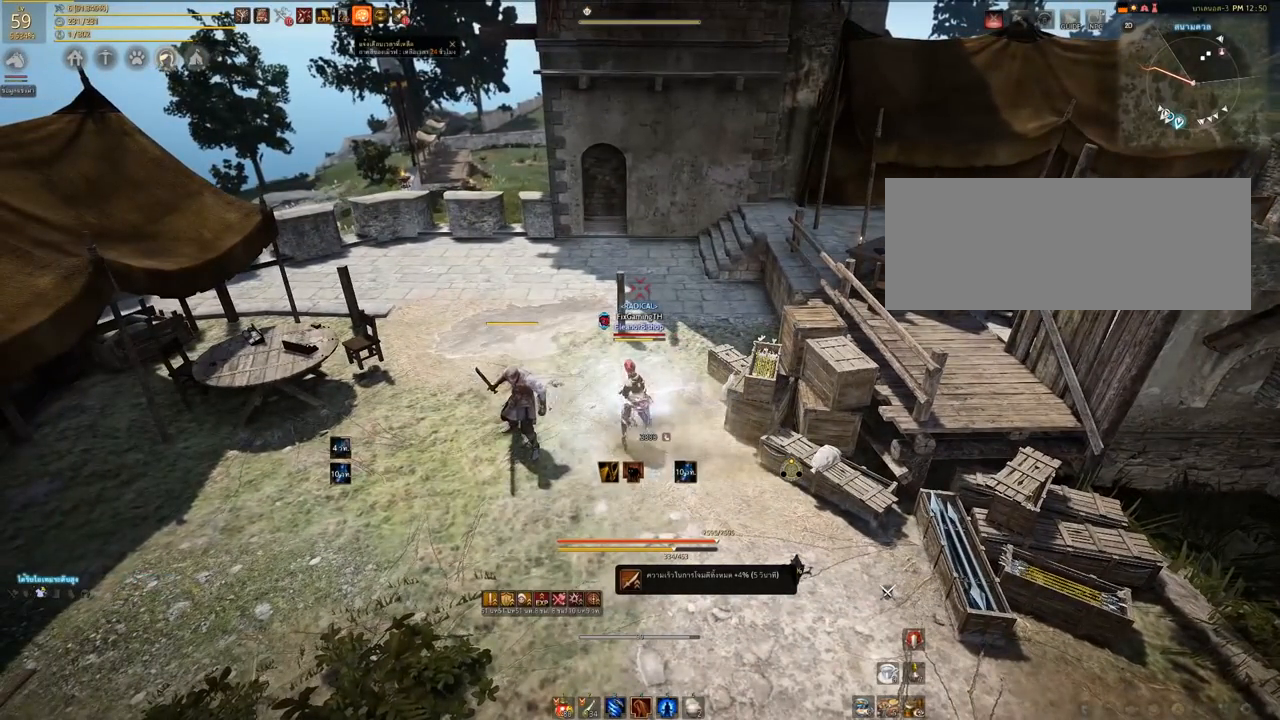
{"keys": [], "mouse": [], "events": []}
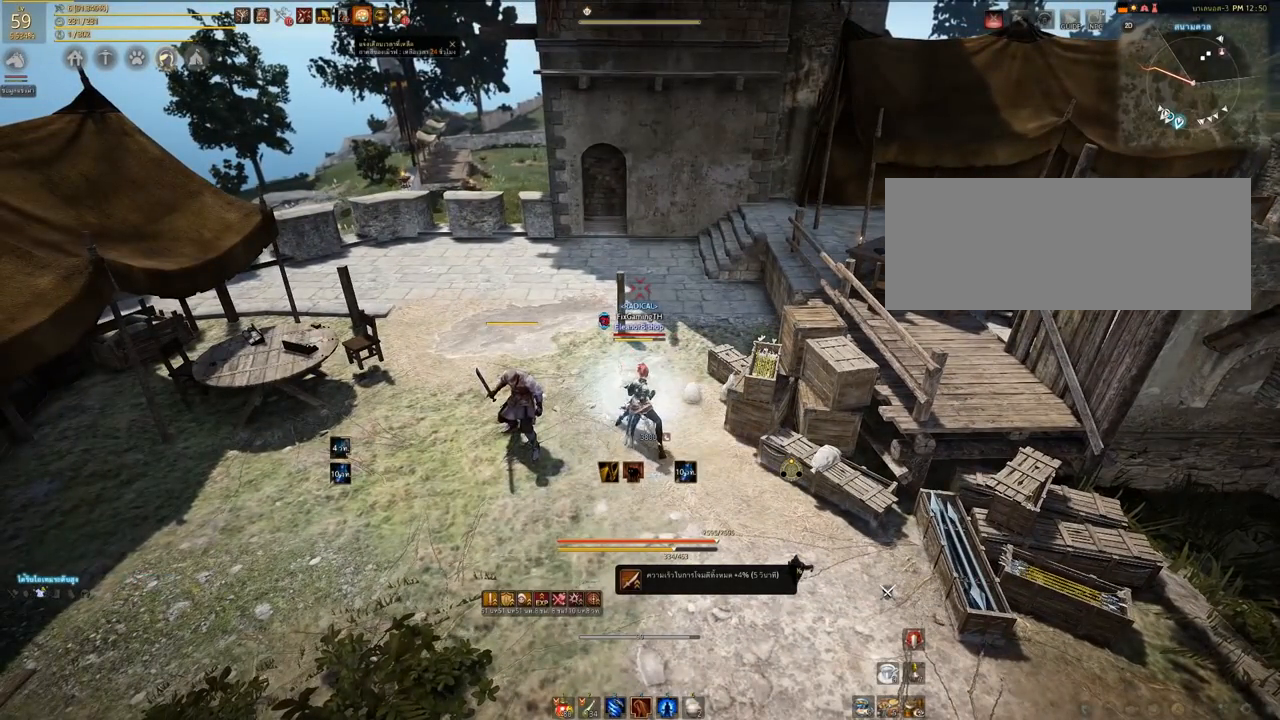
{"keys": [], "mouse": [], "events": []}
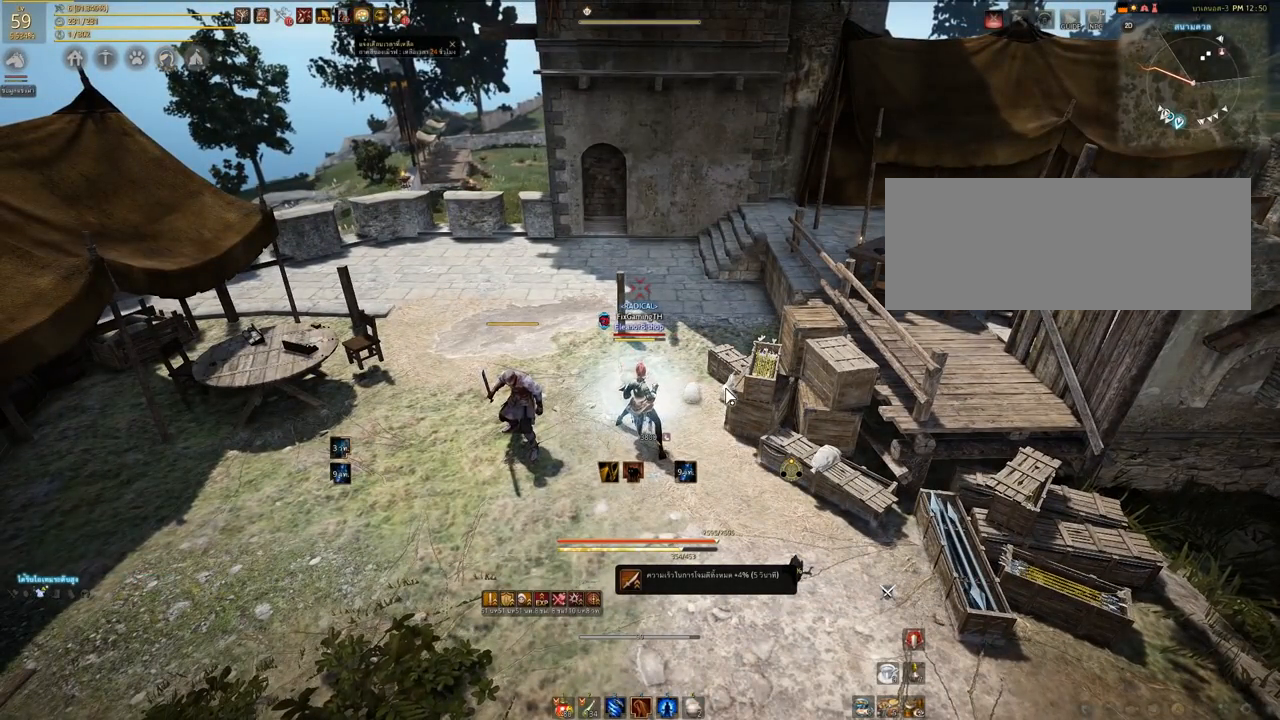
{"keys": [], "mouse": [], "events": []}
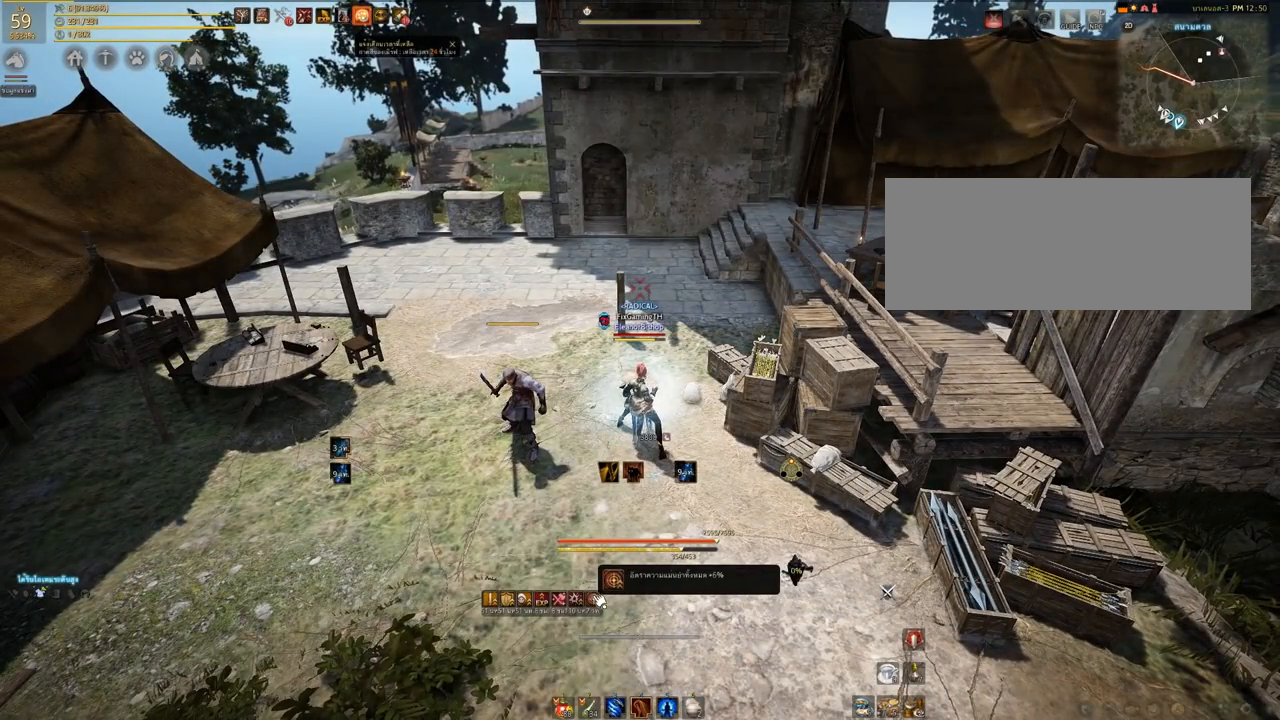
{"keys": [], "mouse": [], "events": []}
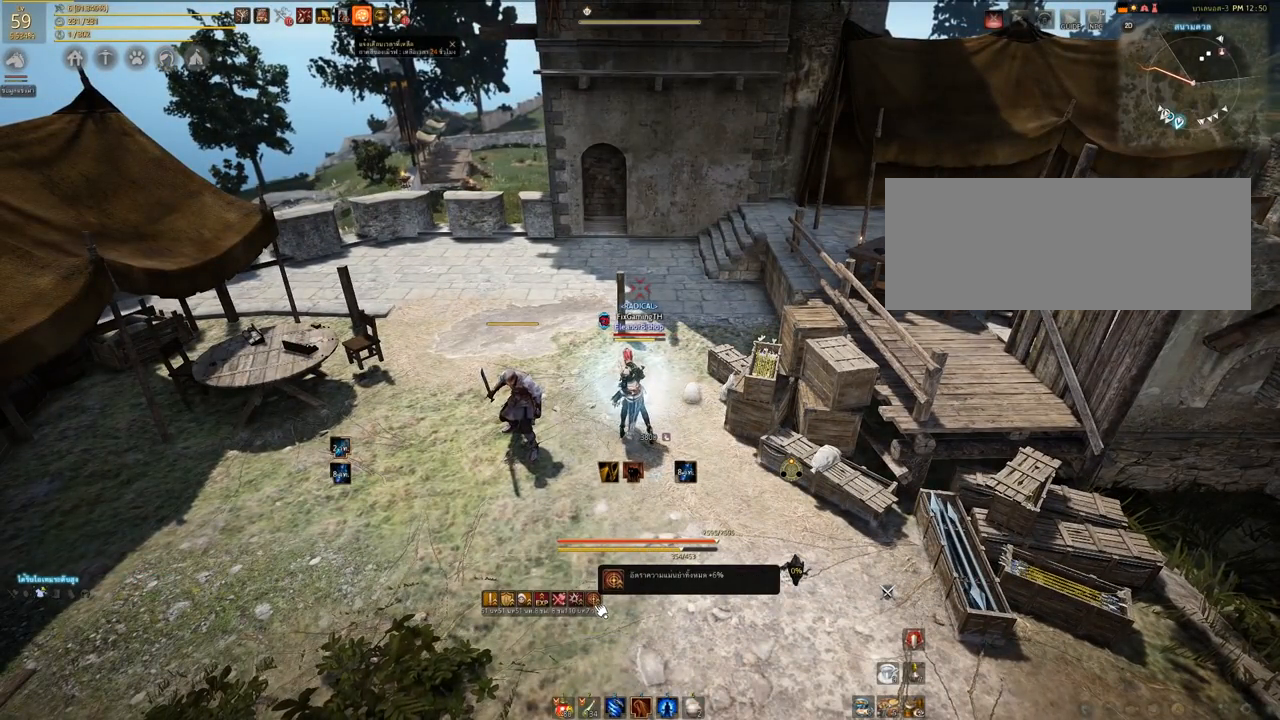
{"keys": [], "mouse": [], "events": []}